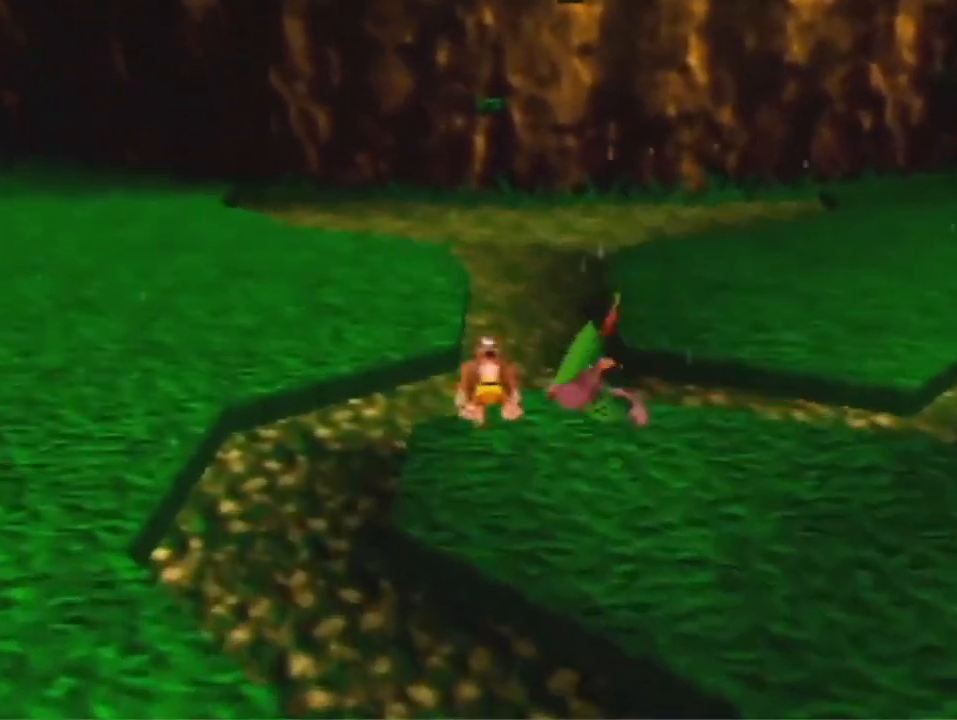
Gameplay with a controller (Nintendo layout); each line is a JSON object with the inputs held at the frame after it (dt_ms = milliseconds from this image to that frame). "events" lists button and stick changes between this image and that frame as [ms after this image, input, new state], when the widget could be followed in between. Not read: L3 R3 Z.
{"dt_ms": 500, "buttons": [], "left_stick": "up", "events": [[267, "A", "up"]]}
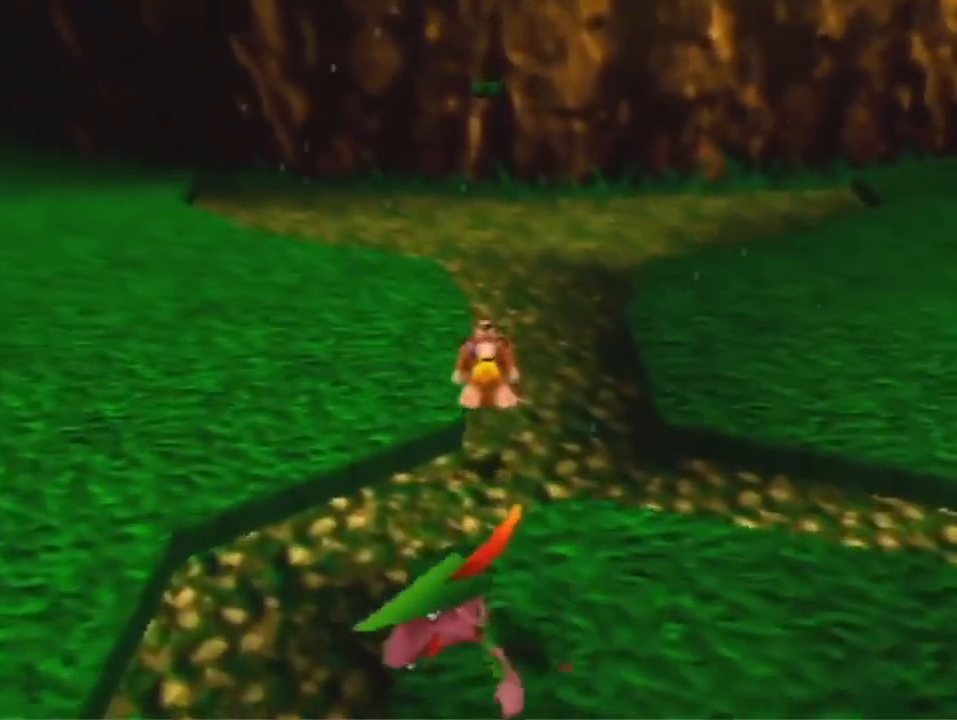
{"dt_ms": 500, "buttons": [], "left_stick": "up", "events": [[300, "A", "down"], [467, "A", "up"]]}
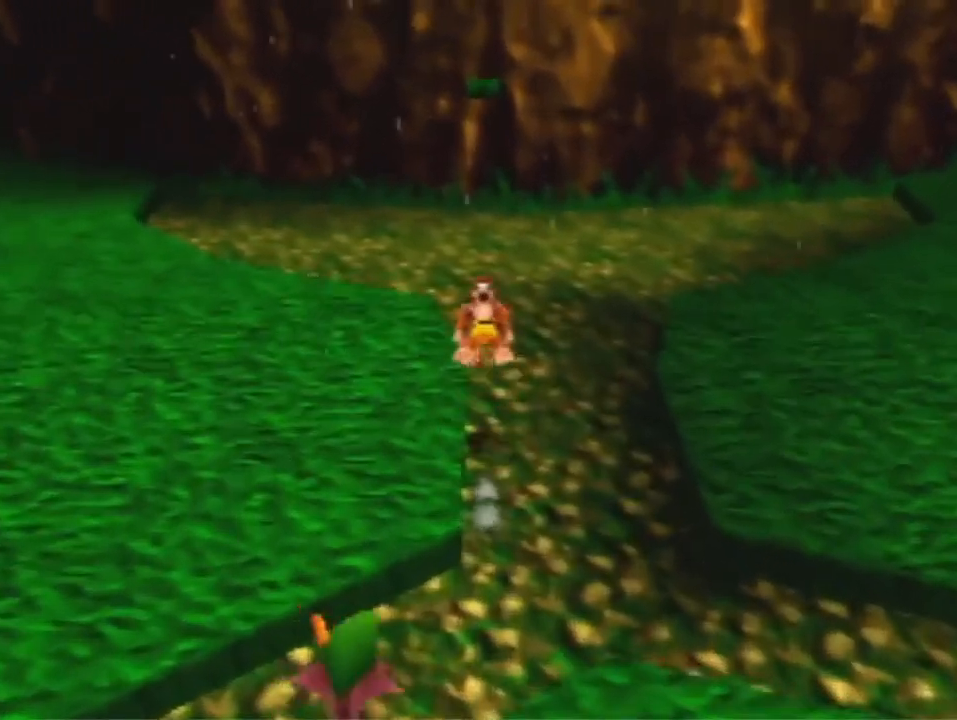
{"dt_ms": 500, "buttons": [], "left_stick": "up", "events": []}
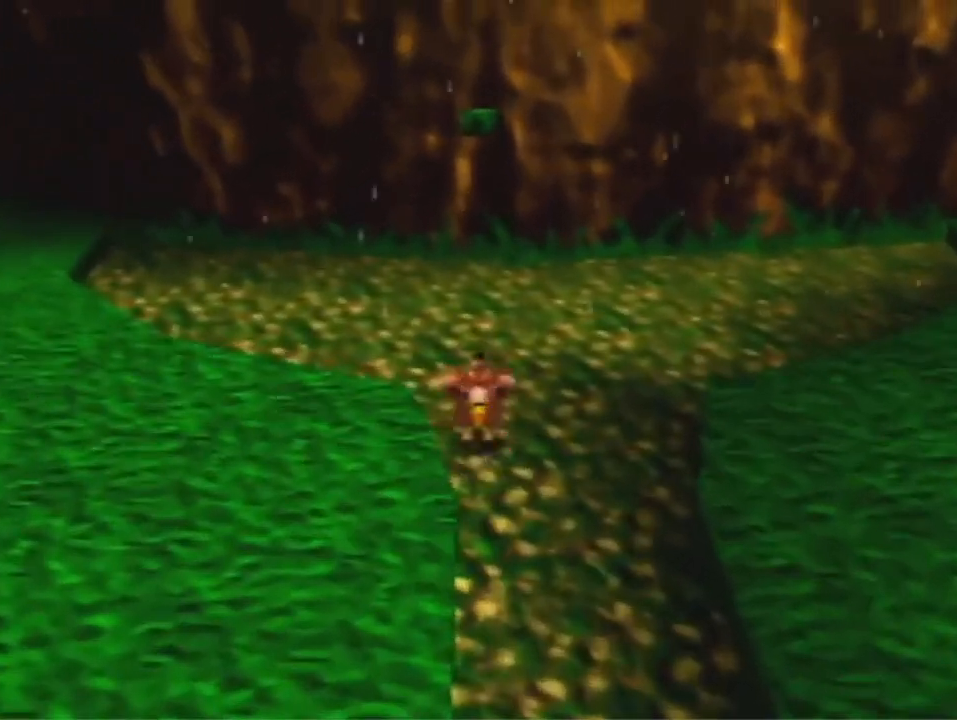
{"dt_ms": 500, "buttons": [], "left_stick": "up", "events": [[167, "B", "down"], [233, "B", "up"], [400, "B", "down"], [467, "B", "up"]]}
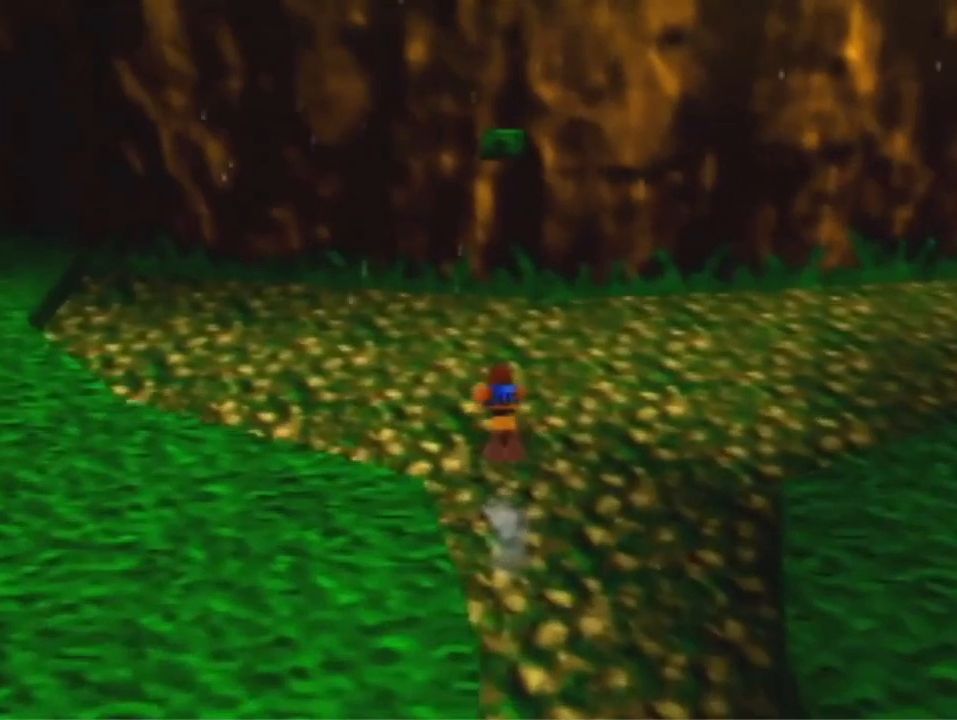
{"dt_ms": 500, "buttons": ["A", "B"], "left_stick": "up", "events": [[33, "A", "down"], [167, "A", "up"], [400, "A", "down"], [400, "B", "down"]]}
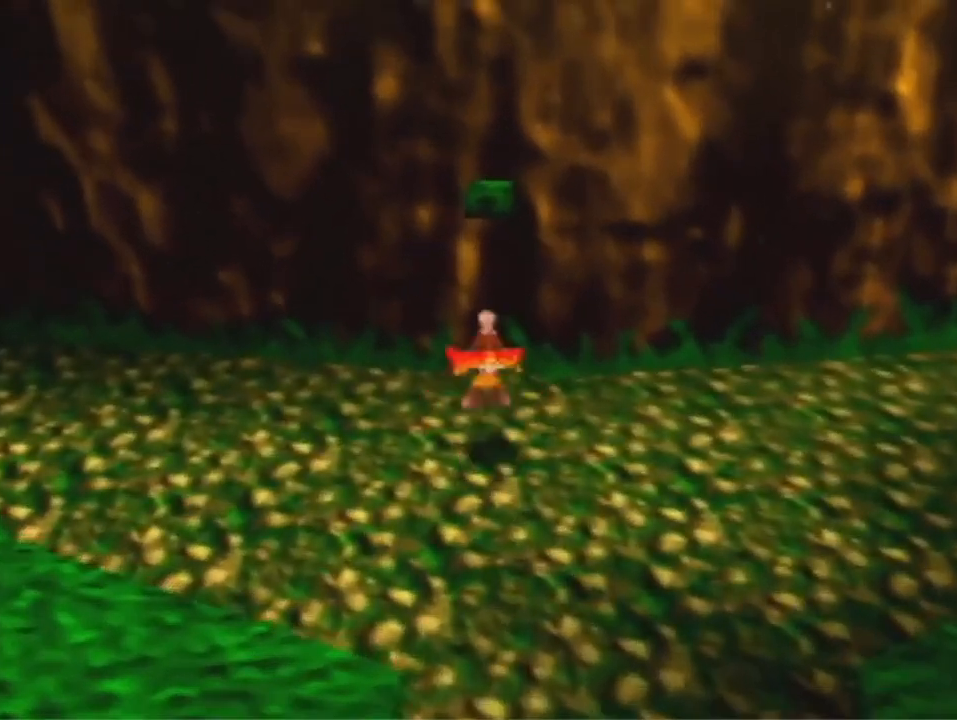
{"dt_ms": 500, "buttons": [], "left_stick": "up", "events": [[33, "A", "up"], [33, "B", "up"]]}
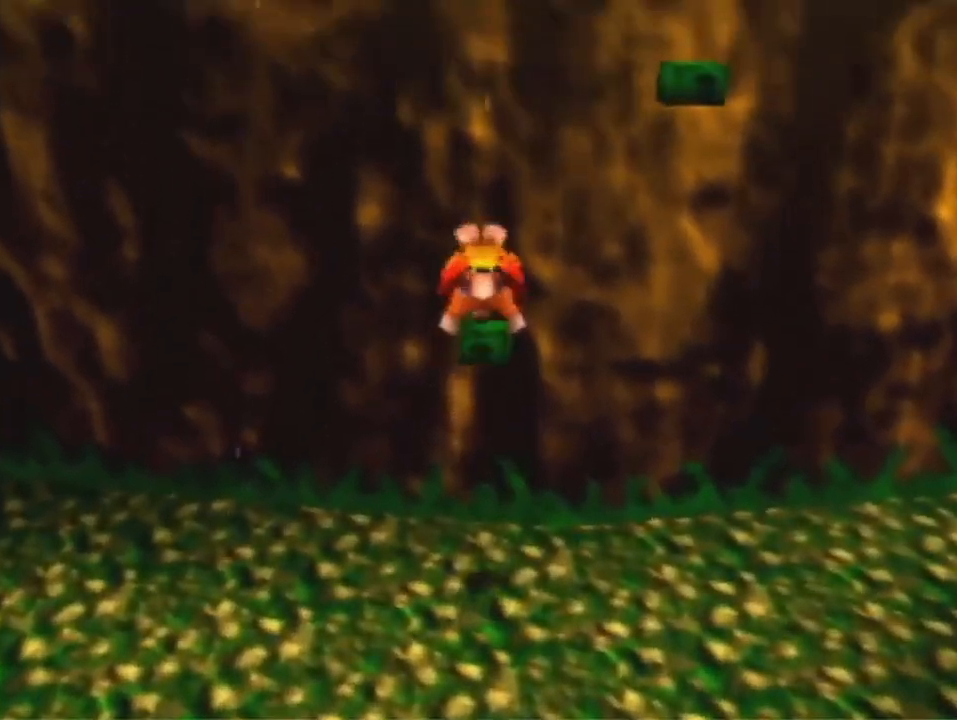
{"dt_ms": 500, "buttons": [], "left_stick": "down", "events": [[100, "left_stick", "up-right"], [233, "left_stick", "center"], [433, "left_stick", "down"]]}
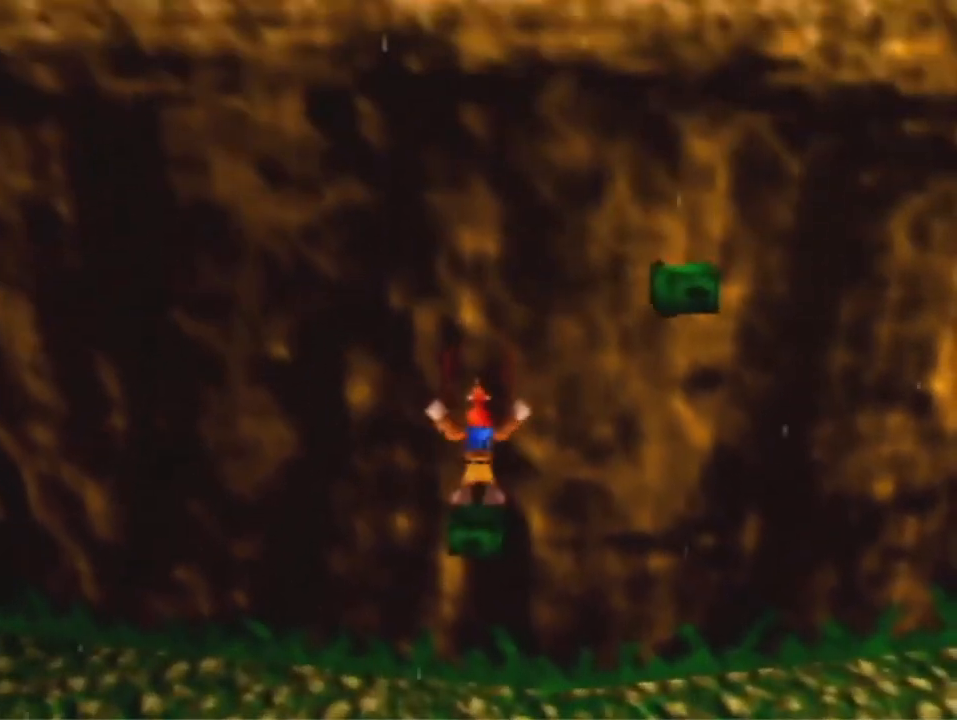
{"dt_ms": 500, "buttons": [], "left_stick": "right", "events": [[100, "left_stick", "center"], [333, "A", "down"], [333, "left_stick", "right"], [400, "A", "up"]]}
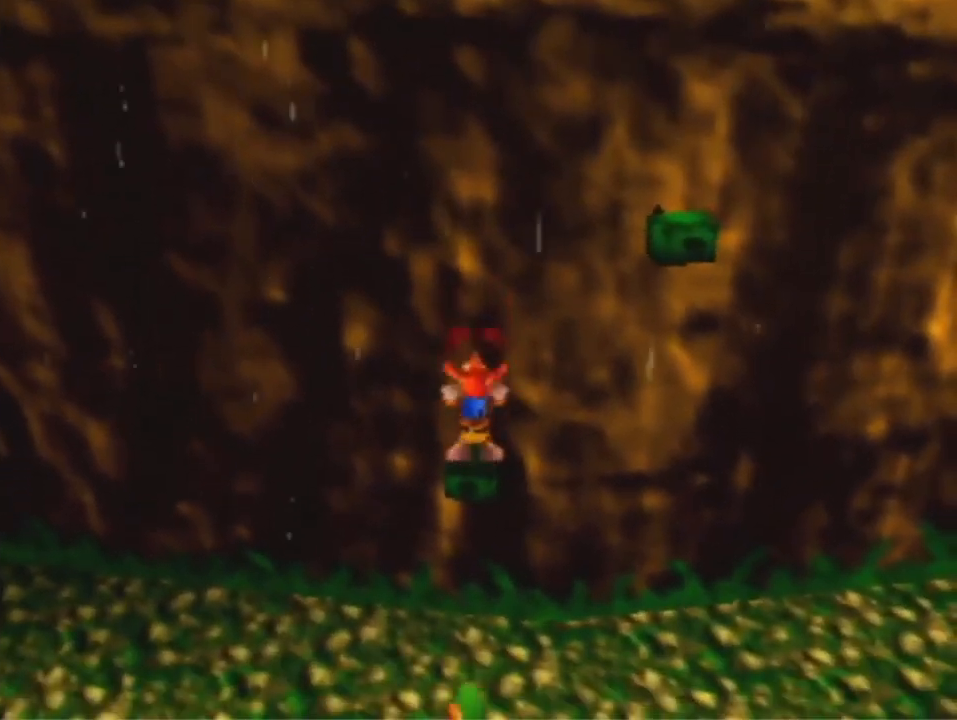
{"dt_ms": 500, "buttons": [], "left_stick": "right", "events": []}
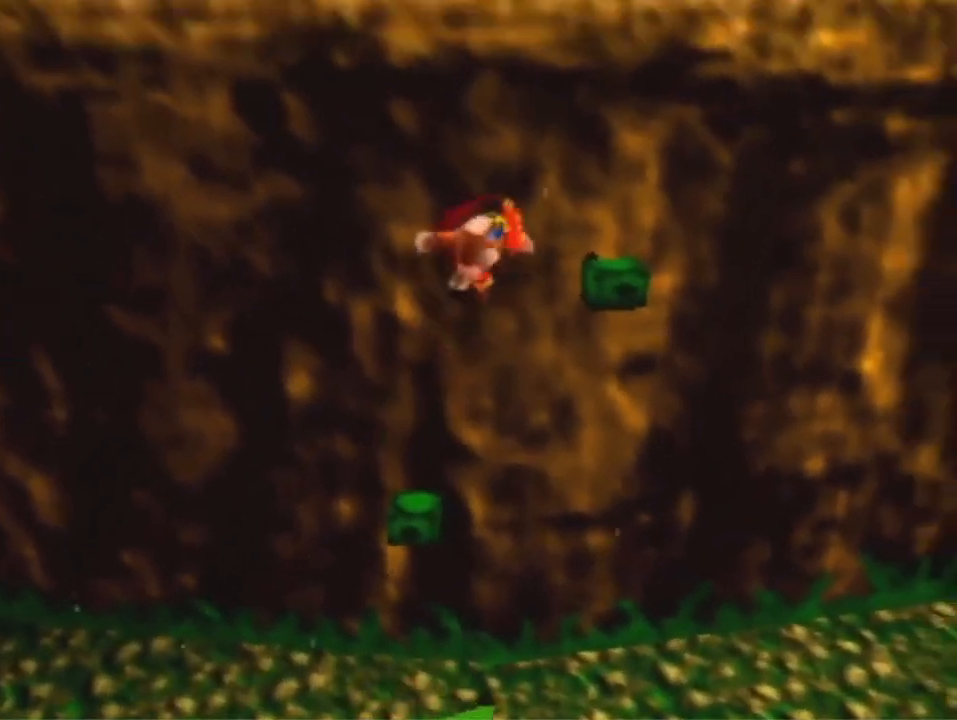
{"dt_ms": 500, "buttons": [], "left_stick": "up-right", "events": [[367, "left_stick", "up-right"]]}
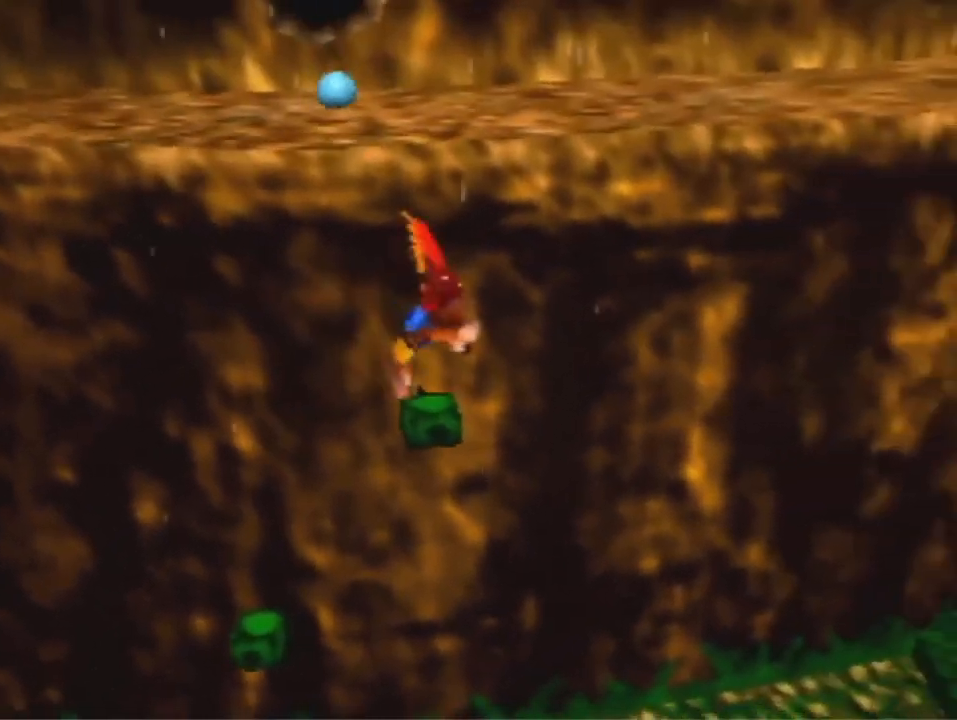
{"dt_ms": 500, "buttons": [], "left_stick": "center", "events": [[100, "left_stick", "center"]]}
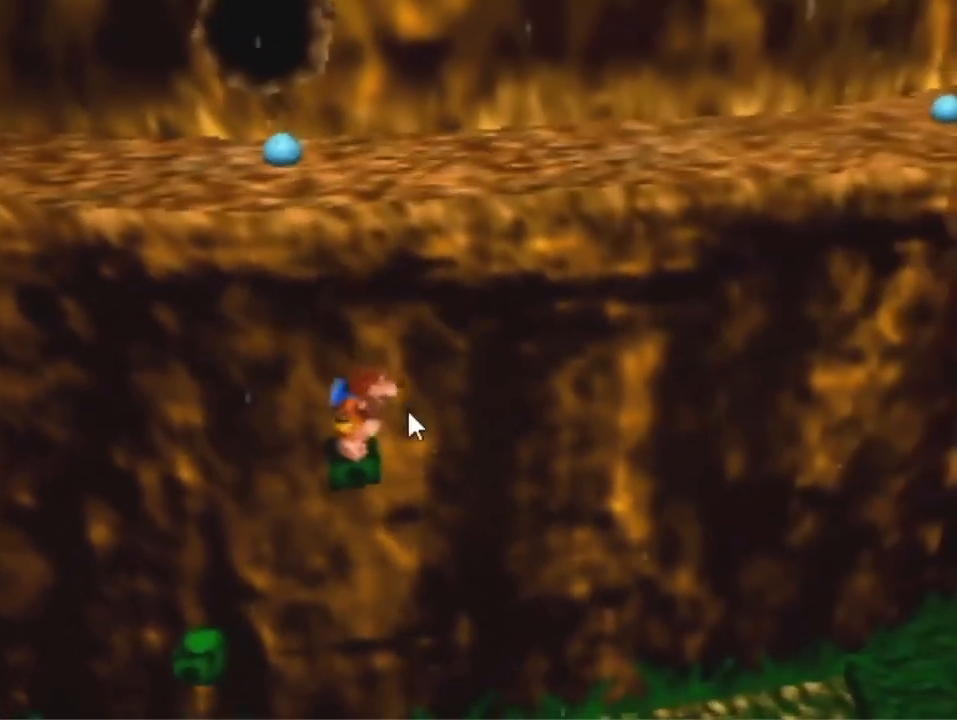
{"dt_ms": 500, "buttons": [], "left_stick": "left", "events": [[367, "left_stick", "left"]]}
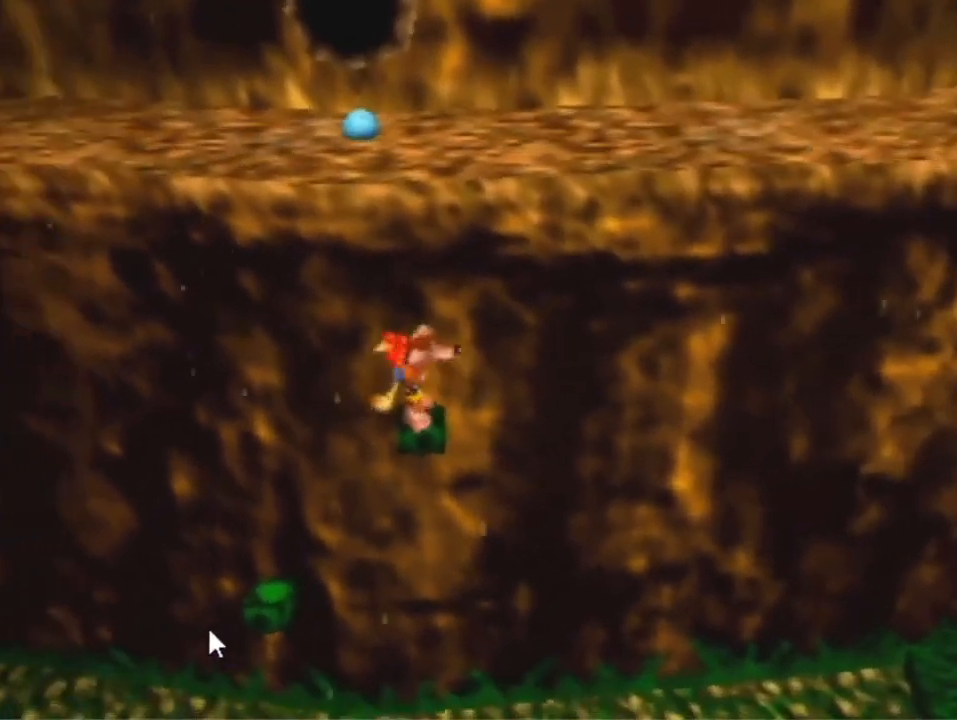
{"dt_ms": 500, "buttons": ["A"], "left_stick": "up", "events": [[333, "A", "down"], [400, "left_stick", "up"]]}
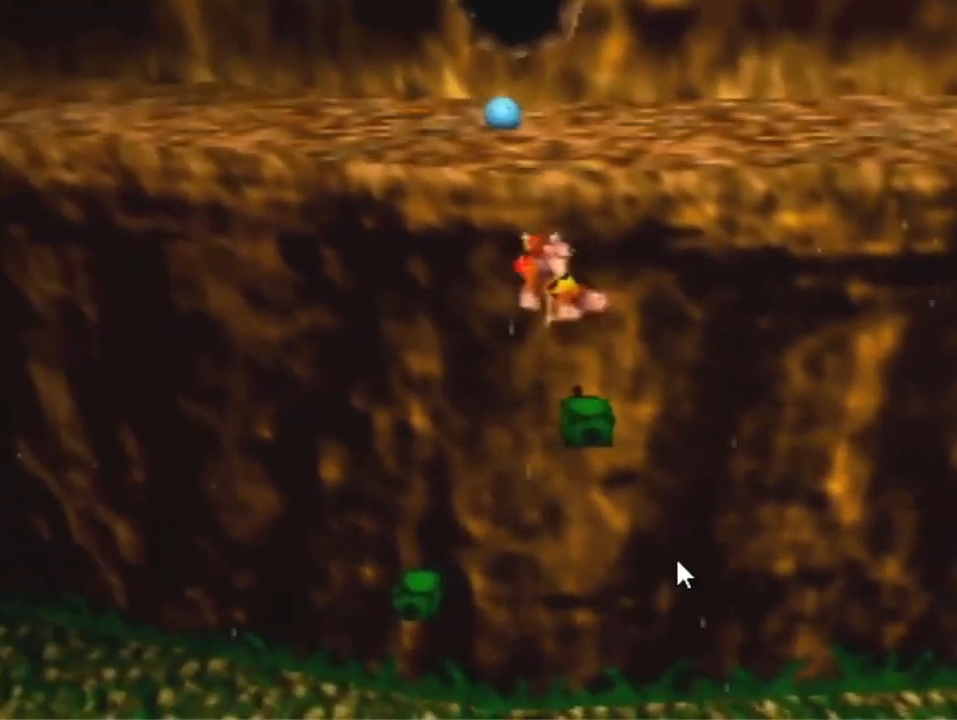
{"dt_ms": 500, "buttons": ["A"], "left_stick": "up-left", "events": [[333, "left_stick", "up-left"]]}
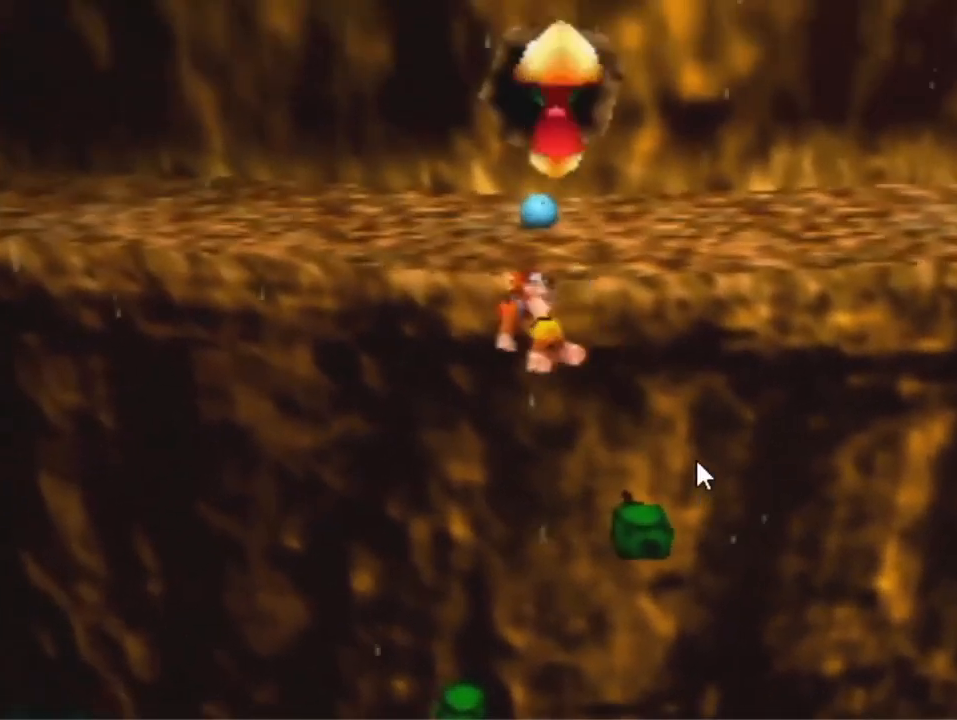
{"dt_ms": 500, "buttons": [], "left_stick": "up-right", "events": [[167, "left_stick", "up"], [300, "B", "down"], [400, "A", "up"], [400, "B", "up"], [400, "left_stick", "up-right"]]}
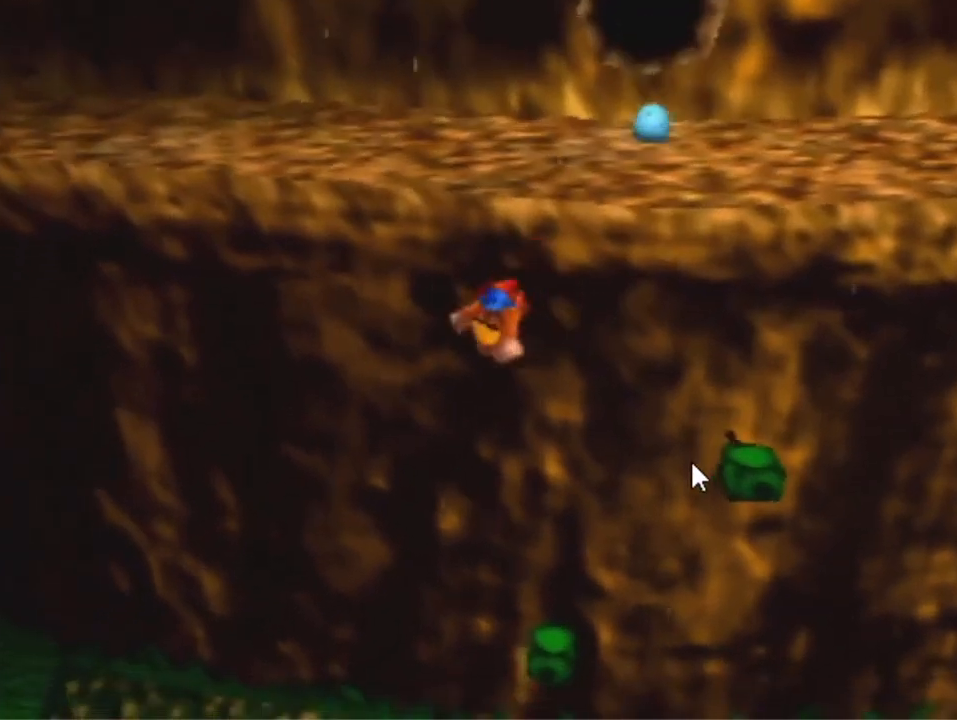
{"dt_ms": 500, "buttons": [], "left_stick": "right", "events": [[67, "left_stick", "right"]]}
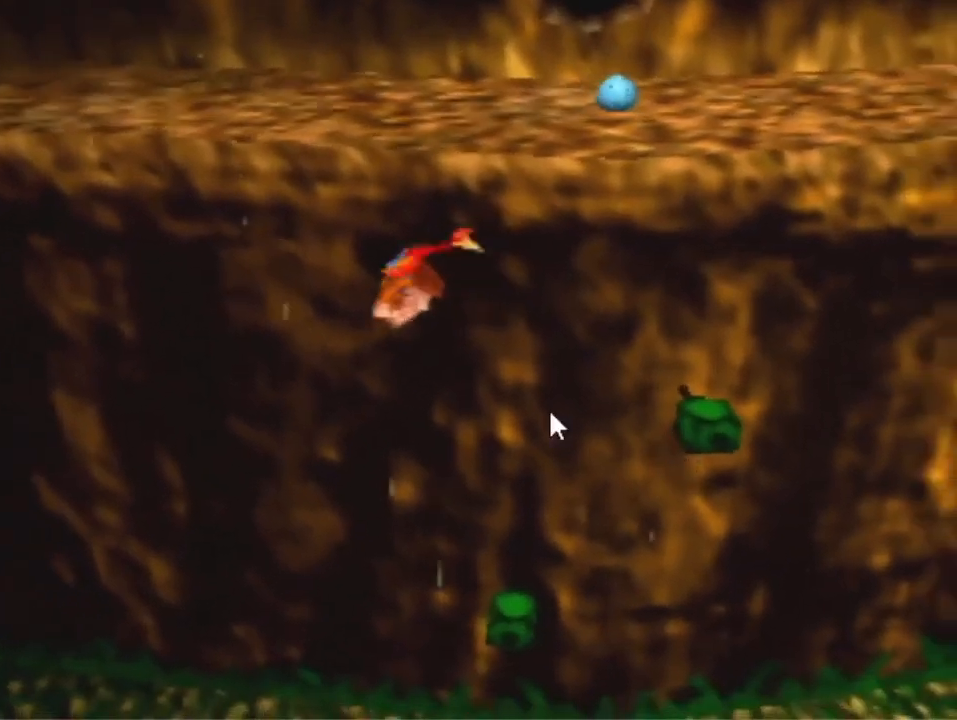
{"dt_ms": 500, "buttons": [], "left_stick": "center", "events": [[267, "left_stick", "center"]]}
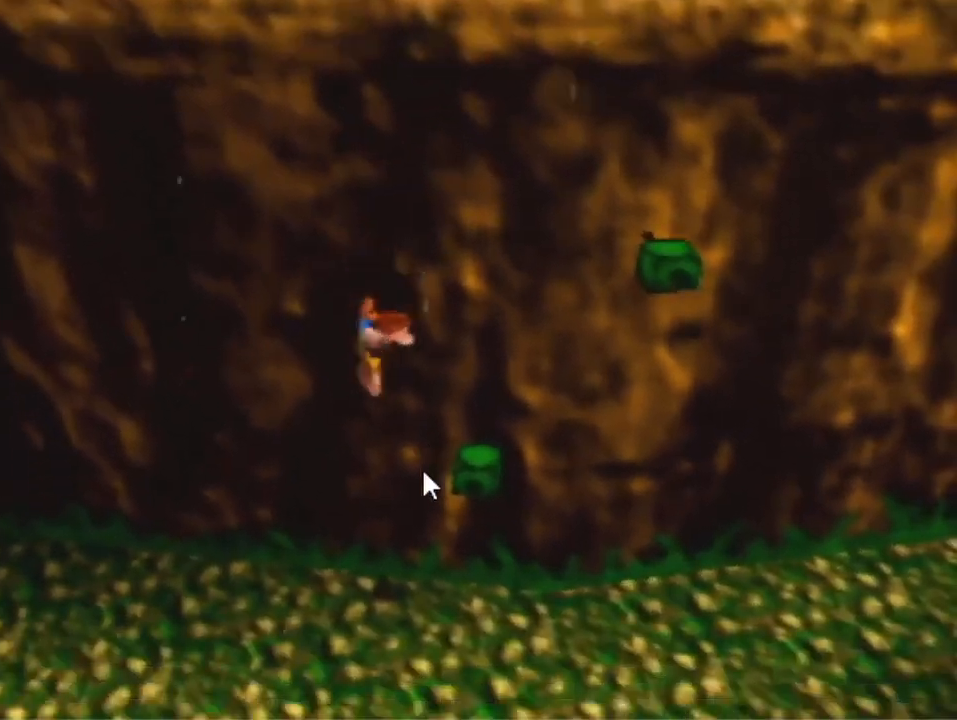
{"dt_ms": 500, "buttons": ["A"], "left_stick": "center", "events": [[33, "left_stick", "right"], [167, "left_stick", "center"], [500, "A", "down"]]}
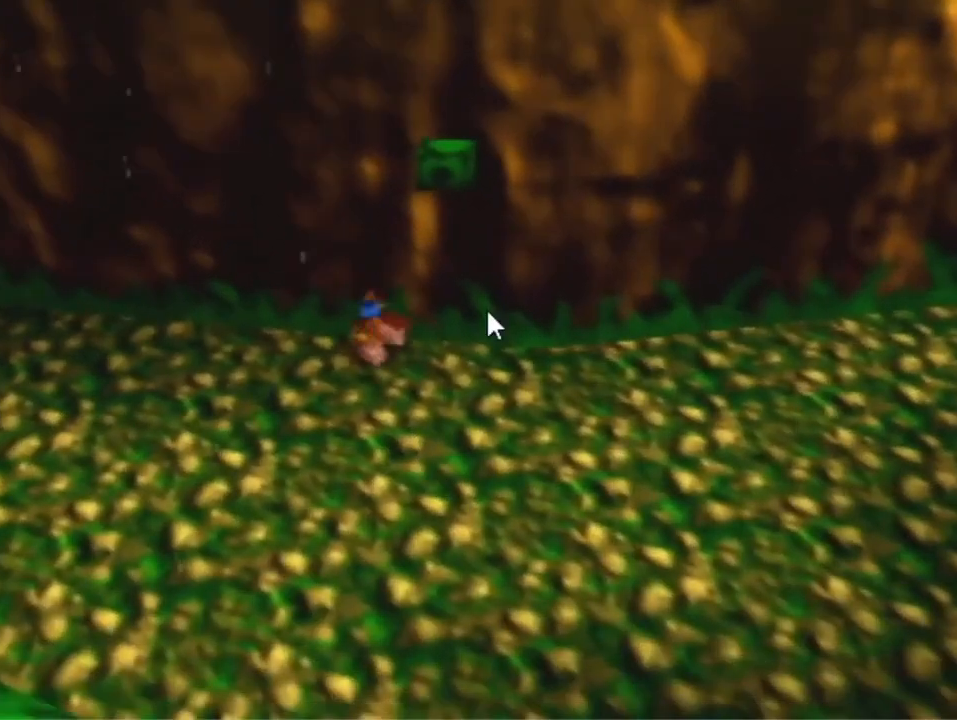
{"dt_ms": 500, "buttons": [], "left_stick": "center", "events": [[67, "A", "up"]]}
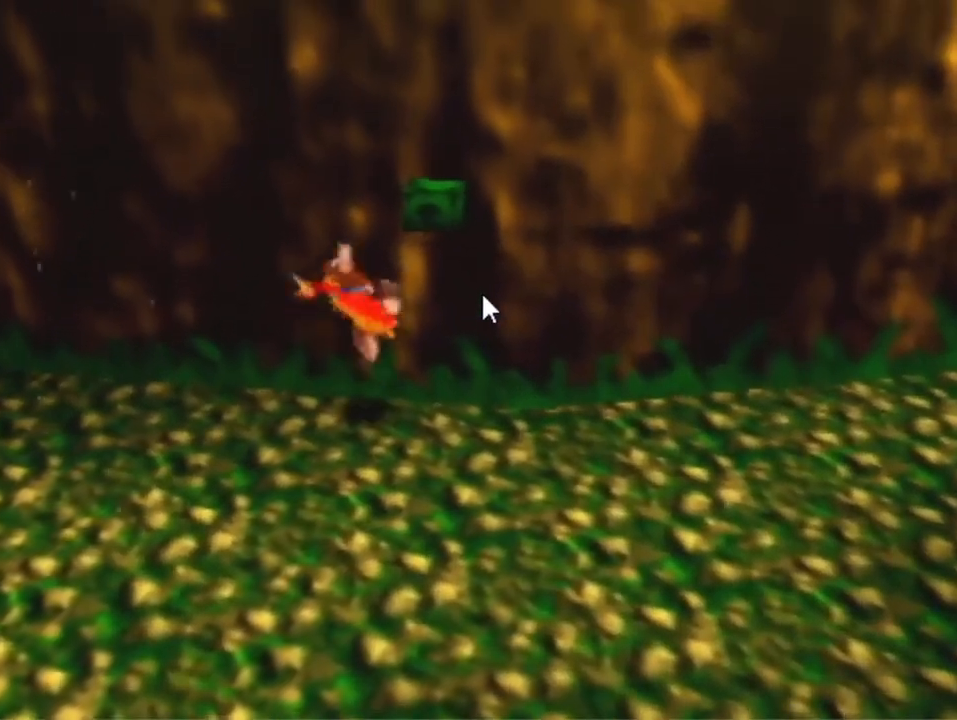
{"dt_ms": 500, "buttons": [], "left_stick": "right", "events": [[67, "left_stick", "down-right"], [467, "left_stick", "right"]]}
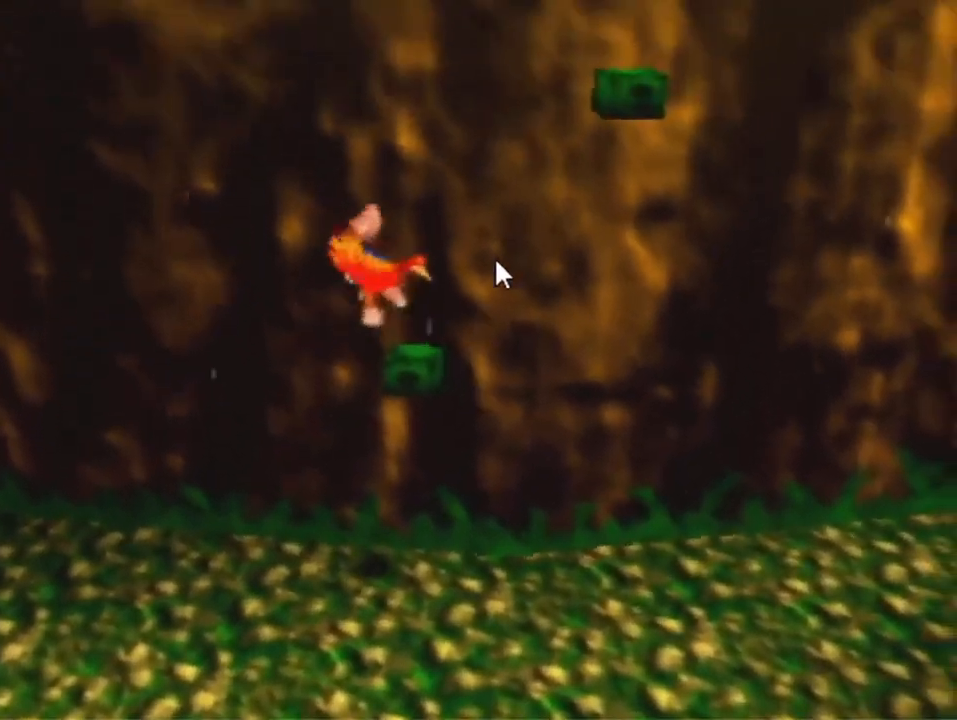
{"dt_ms": 500, "buttons": [], "left_stick": "center", "events": [[200, "left_stick", "center"], [433, "A", "down"], [500, "A", "up"]]}
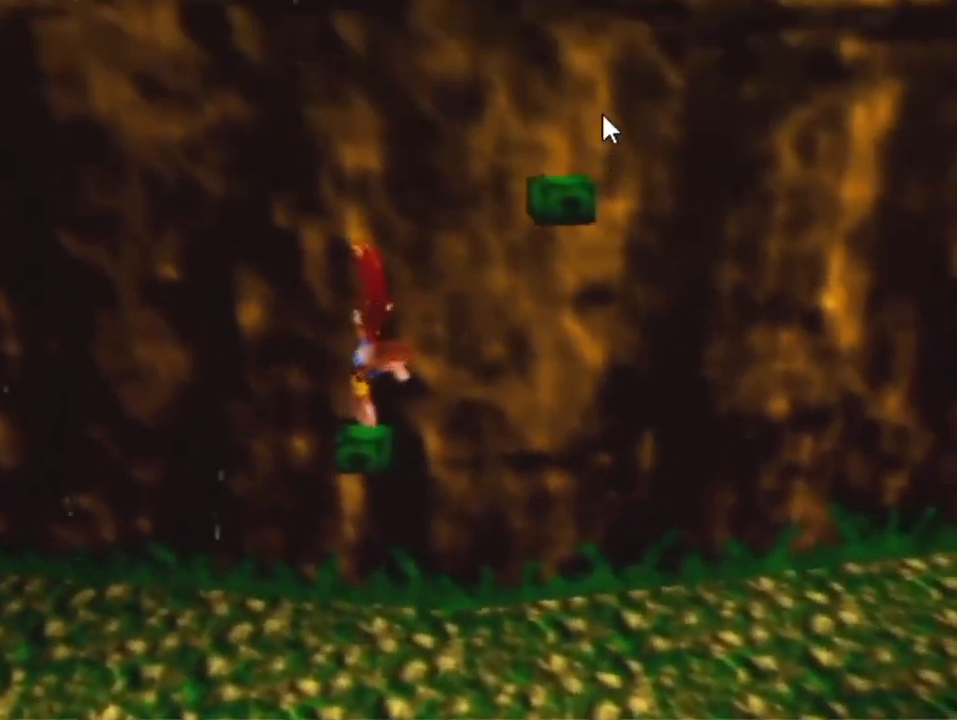
{"dt_ms": 500, "buttons": [], "left_stick": "right", "events": [[33, "left_stick", "right"], [67, "A", "down"], [133, "A", "up"], [233, "A", "down"], [300, "A", "up"], [400, "A", "down"], [467, "A", "up"]]}
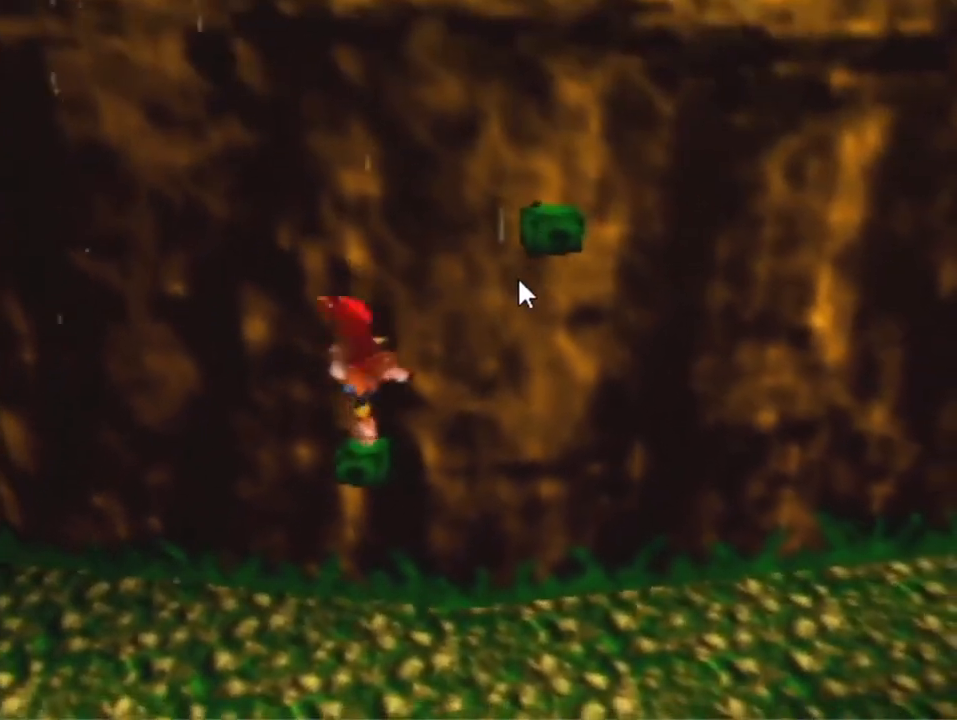
{"dt_ms": 500, "buttons": [], "left_stick": "right", "events": []}
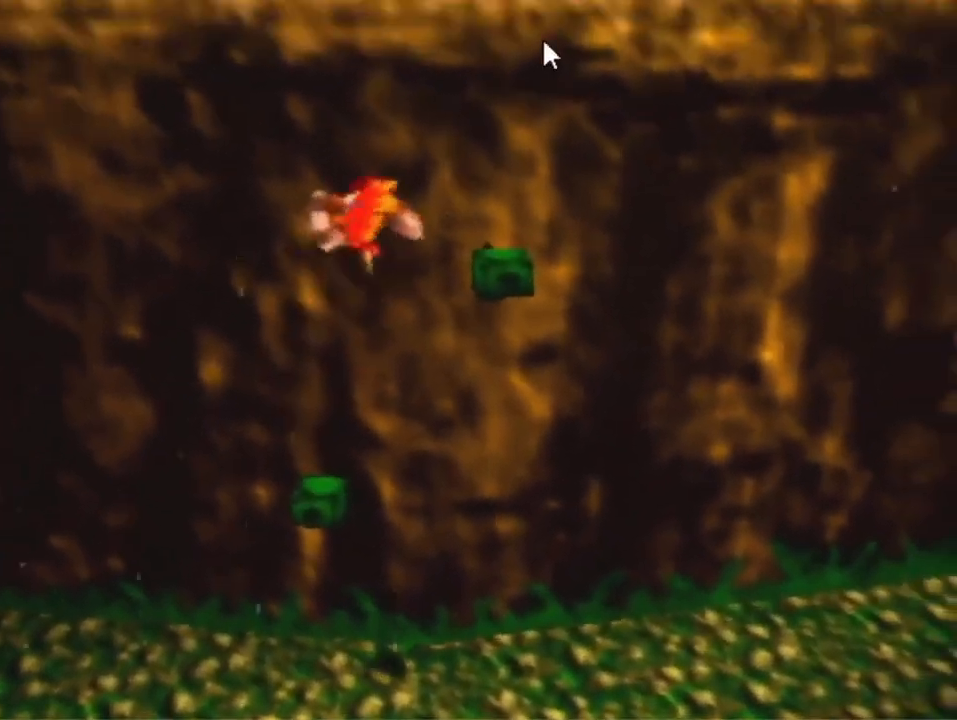
{"dt_ms": 500, "buttons": [], "left_stick": "right", "events": []}
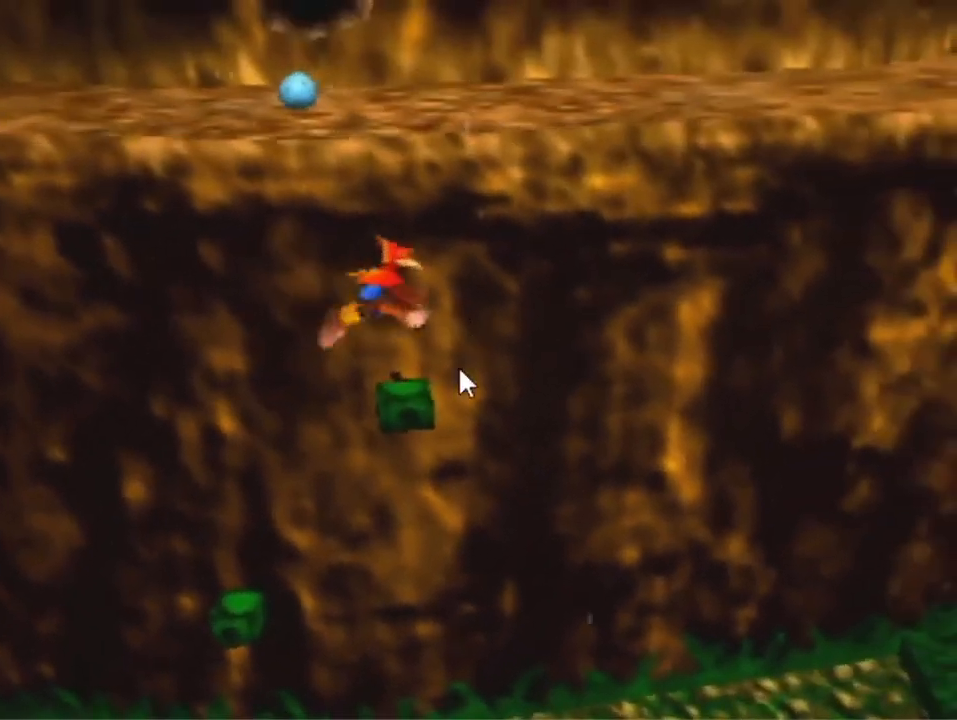
{"dt_ms": 500, "buttons": [], "left_stick": "up-right", "events": [[133, "left_stick", "up-right"], [267, "A", "down"], [333, "A", "up"], [400, "A", "down"], [500, "A", "up"]]}
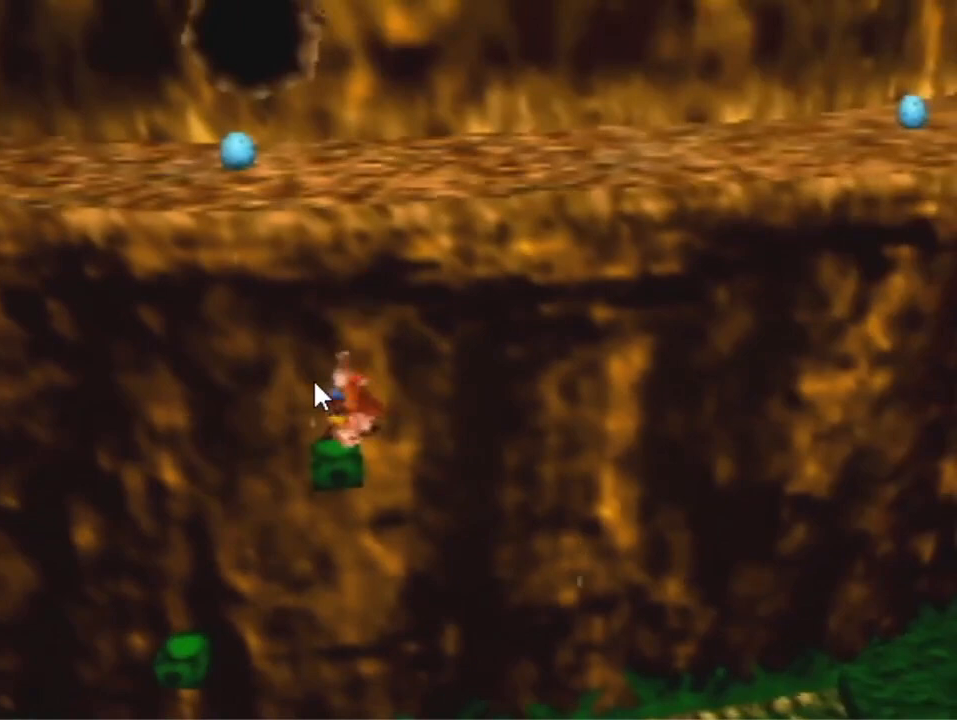
{"dt_ms": 500, "buttons": [], "left_stick": "up-right", "events": [[67, "A", "down"], [167, "A", "up"]]}
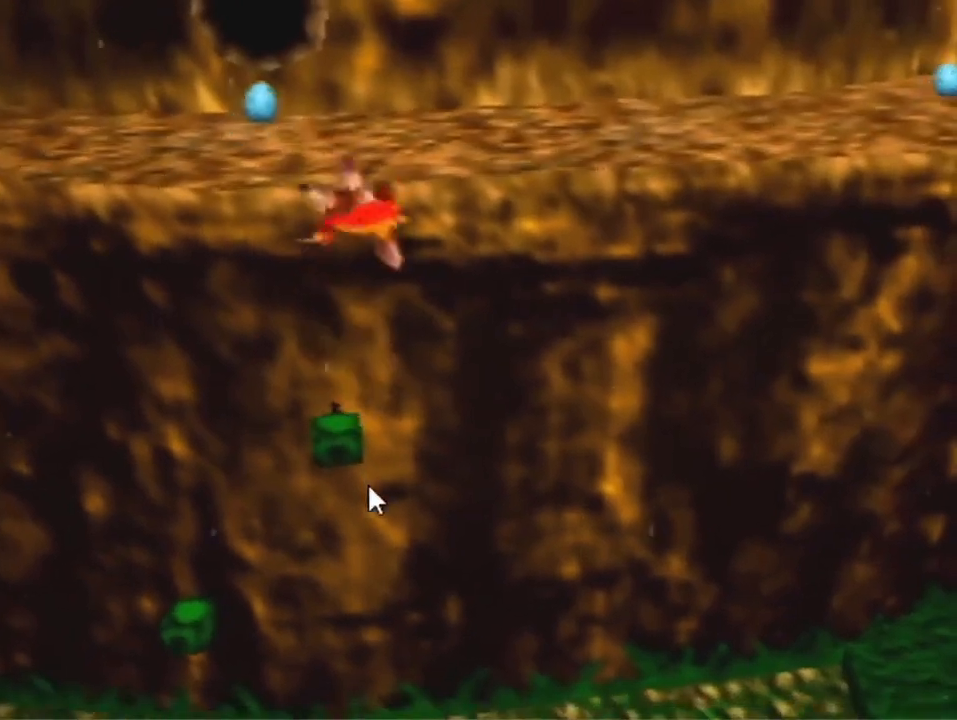
{"dt_ms": 500, "buttons": [], "left_stick": "up-right", "events": []}
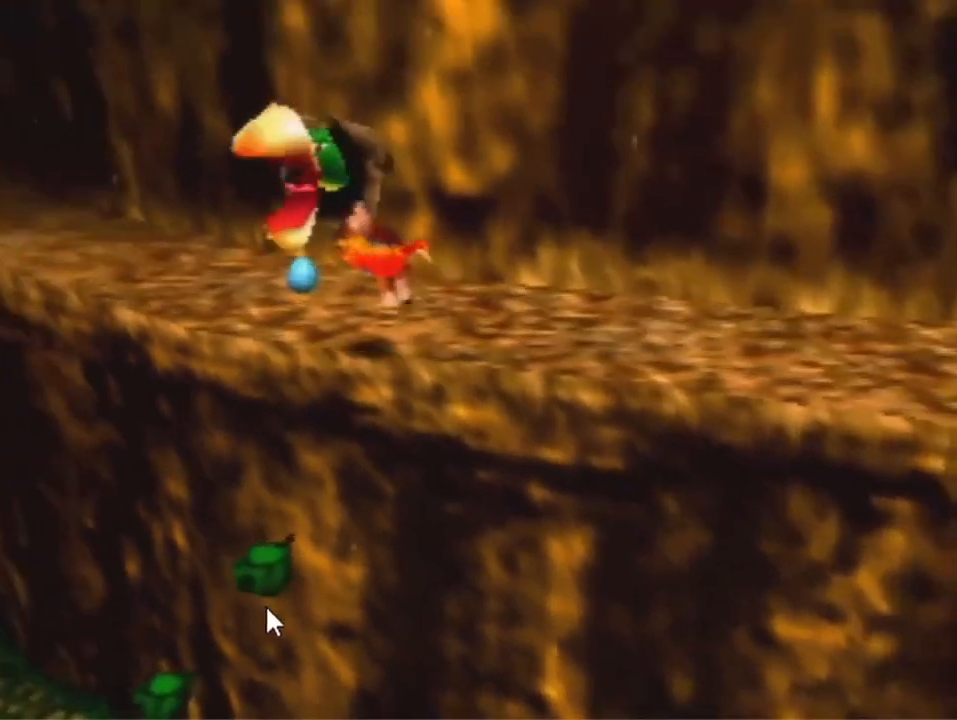
{"dt_ms": 500, "buttons": [], "left_stick": "down-left", "events": [[100, "left_stick", "right"], [400, "left_stick", "down-left"]]}
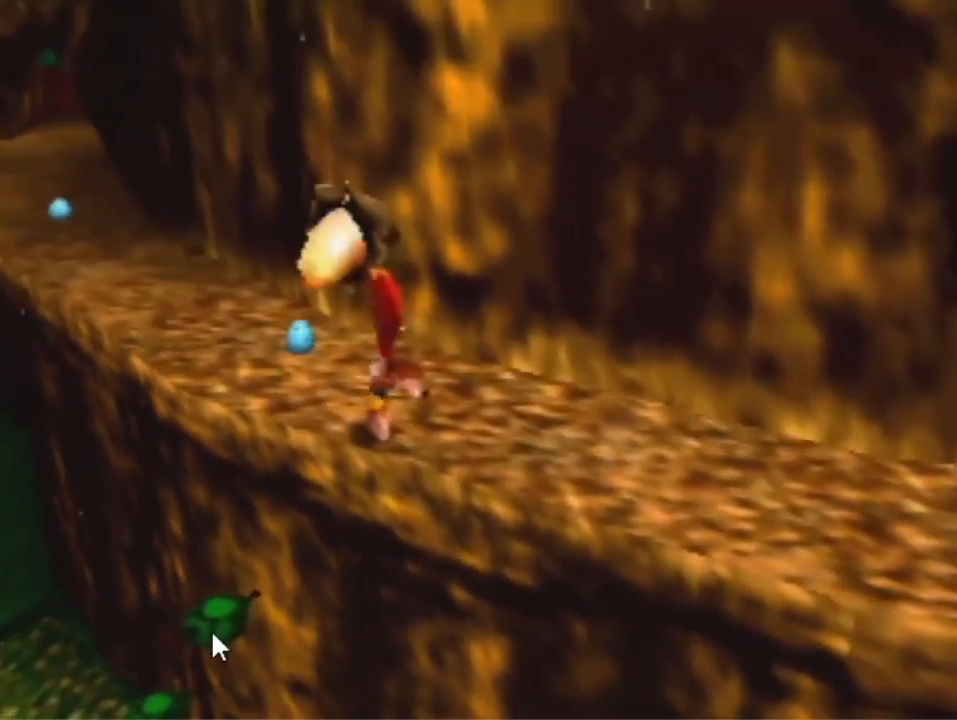
{"dt_ms": 1000, "buttons": [], "left_stick": "up-left", "events": [[67, "left_stick", "center"], [567, "left_stick", "up-left"]]}